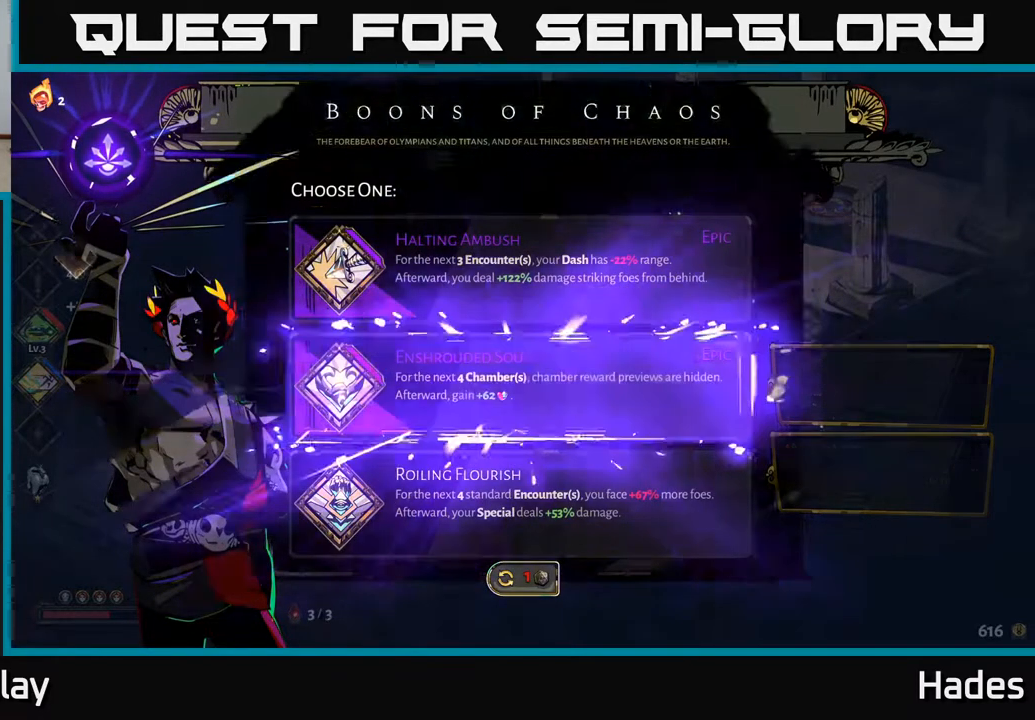
Gameplay with a controller (Xbox layout); each line is a JSON object with the inputs held at the frame after it. "events" lists button and stick changes between this image and that frame as [ms after this image, input, new state], when the widget could be followed in between. Not read: right_stick.
{"buttons": [], "left_stick": "right", "events": [[467, "left_stick", "right"]]}
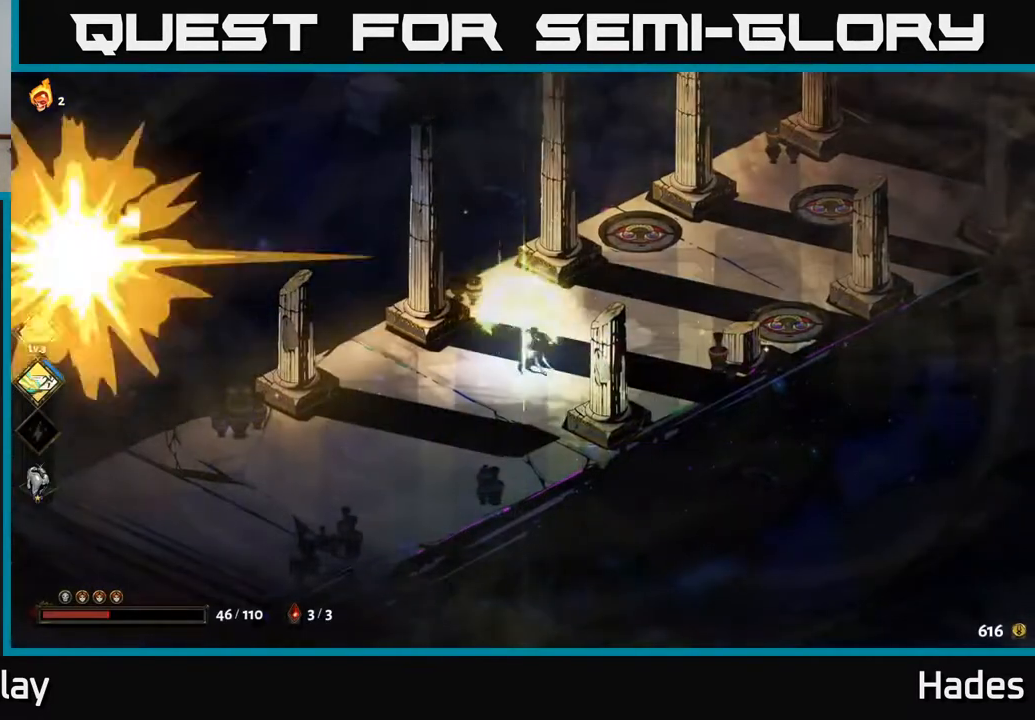
{"buttons": [], "left_stick": "right", "events": []}
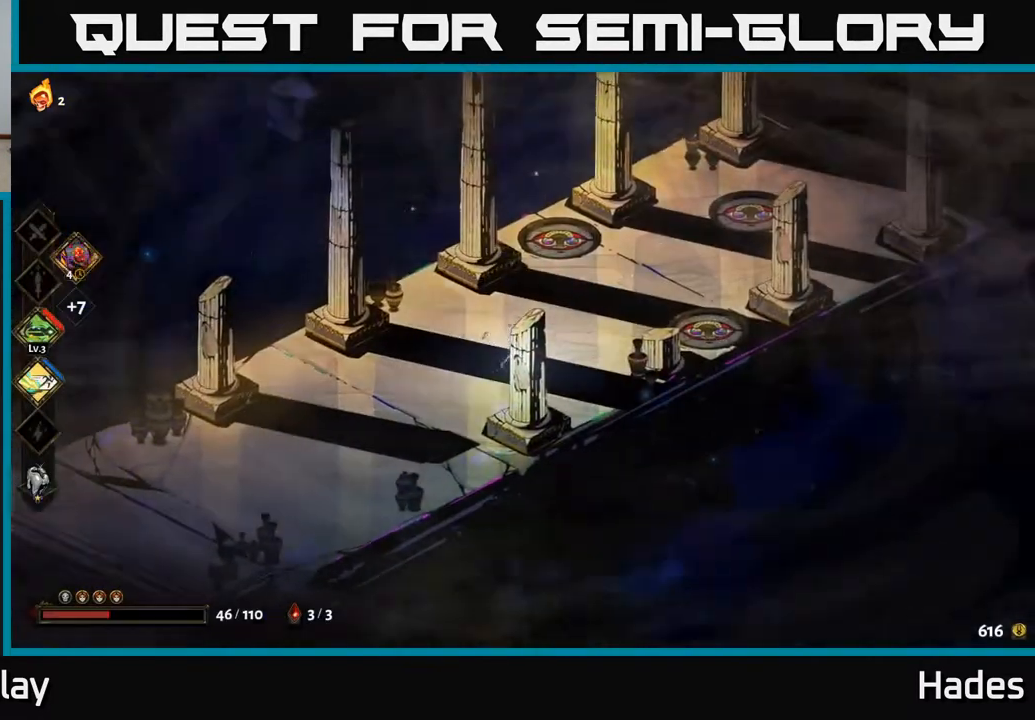
{"buttons": [], "left_stick": "right", "events": [[200, "X", "down"], [383, "X", "up"]]}
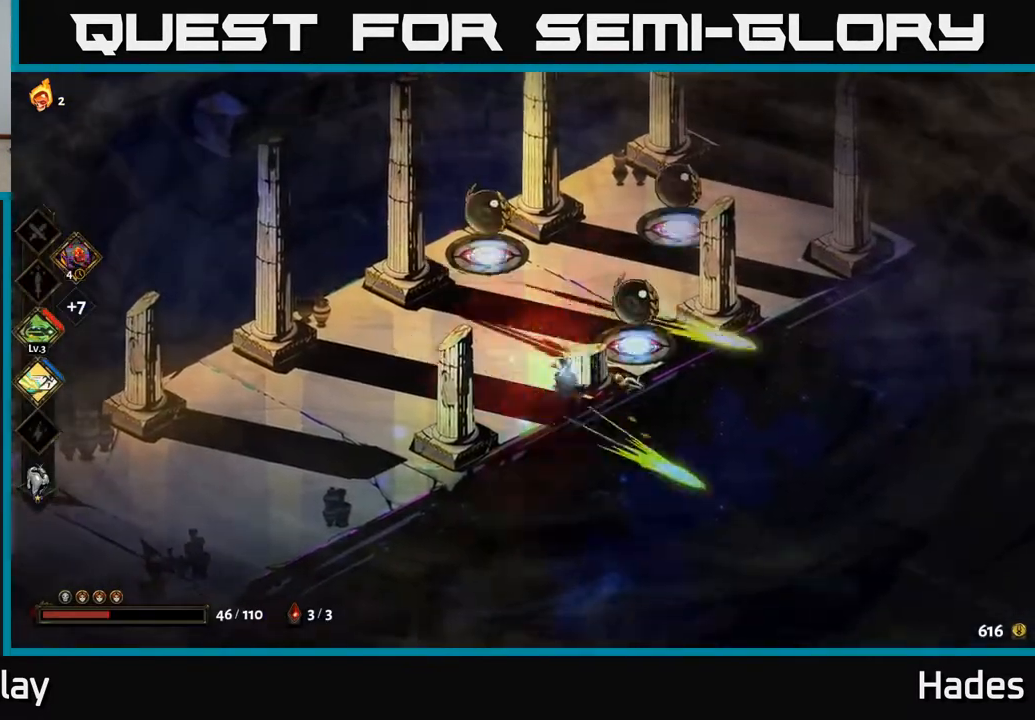
{"buttons": [], "left_stick": "center", "events": [[33, "left_stick", "up-right"], [350, "left_stick", "center"]]}
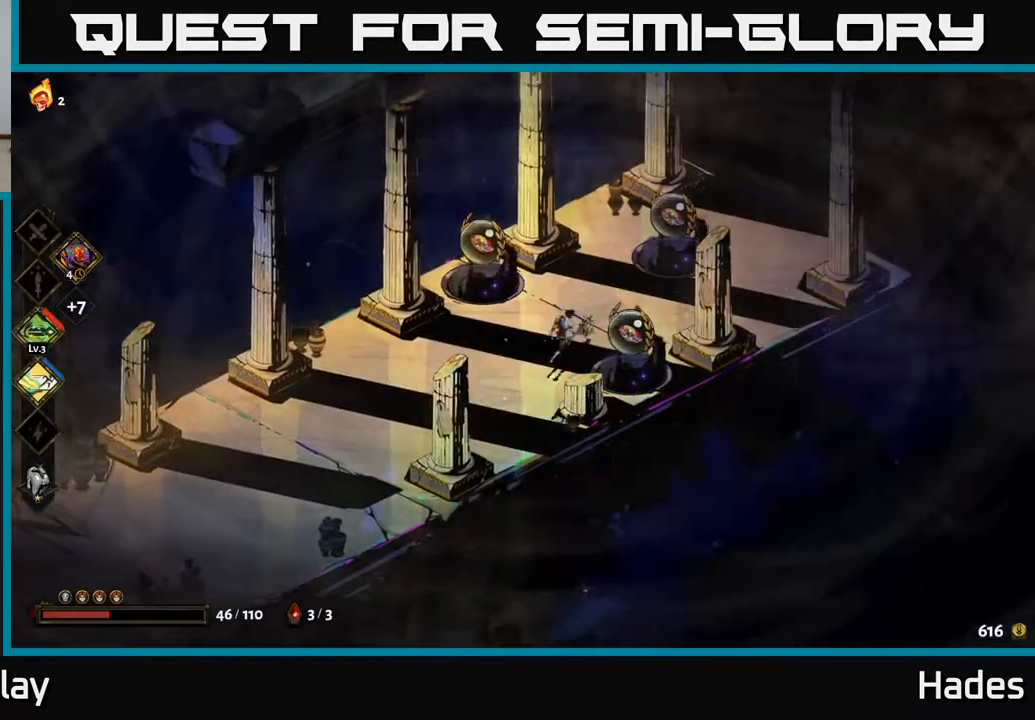
{"buttons": ["R2"], "left_stick": "down-right", "events": [[317, "left_stick", "right"], [417, "left_stick", "down-right"], [467, "R2", "down"]]}
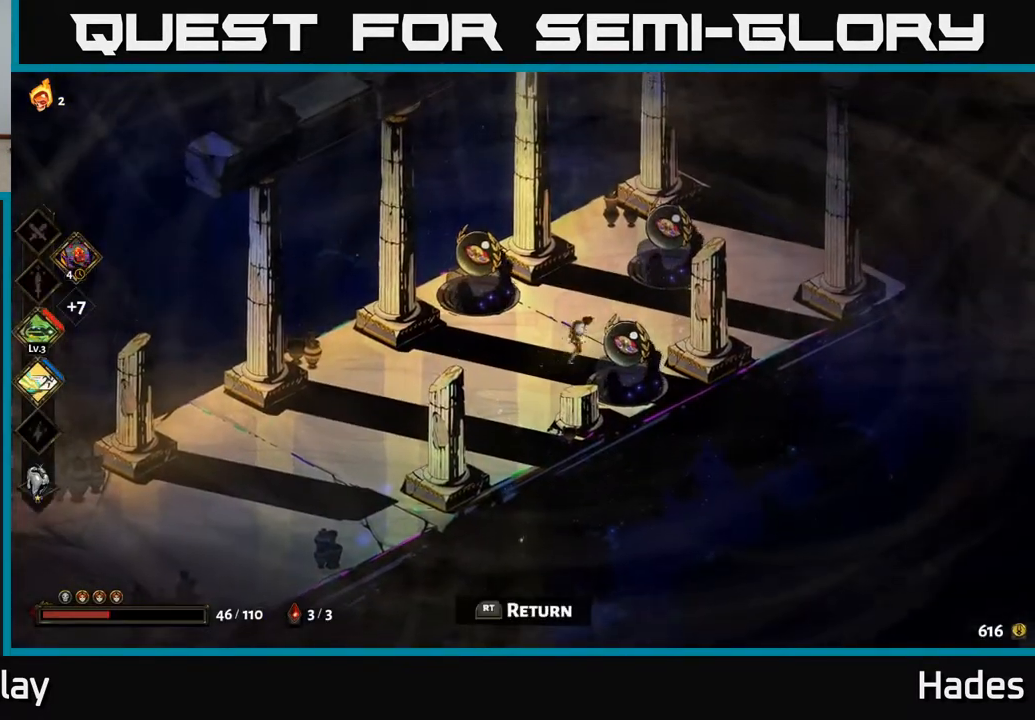
{"buttons": [], "left_stick": "center", "events": [[50, "R2", "up"], [83, "left_stick", "center"]]}
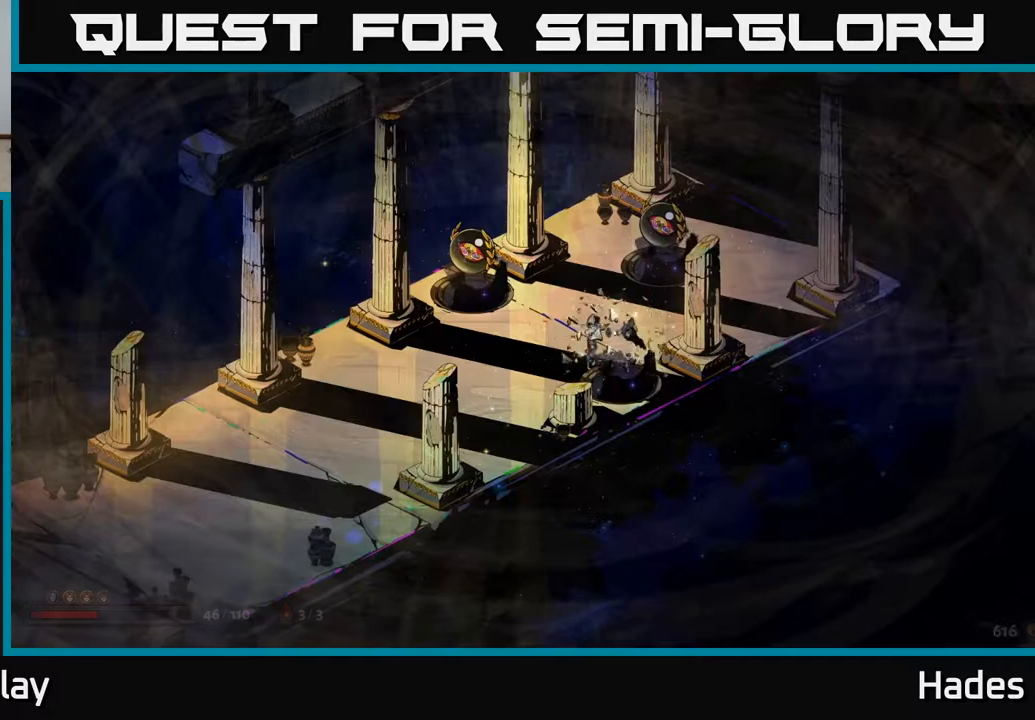
{"buttons": [], "left_stick": "center", "events": []}
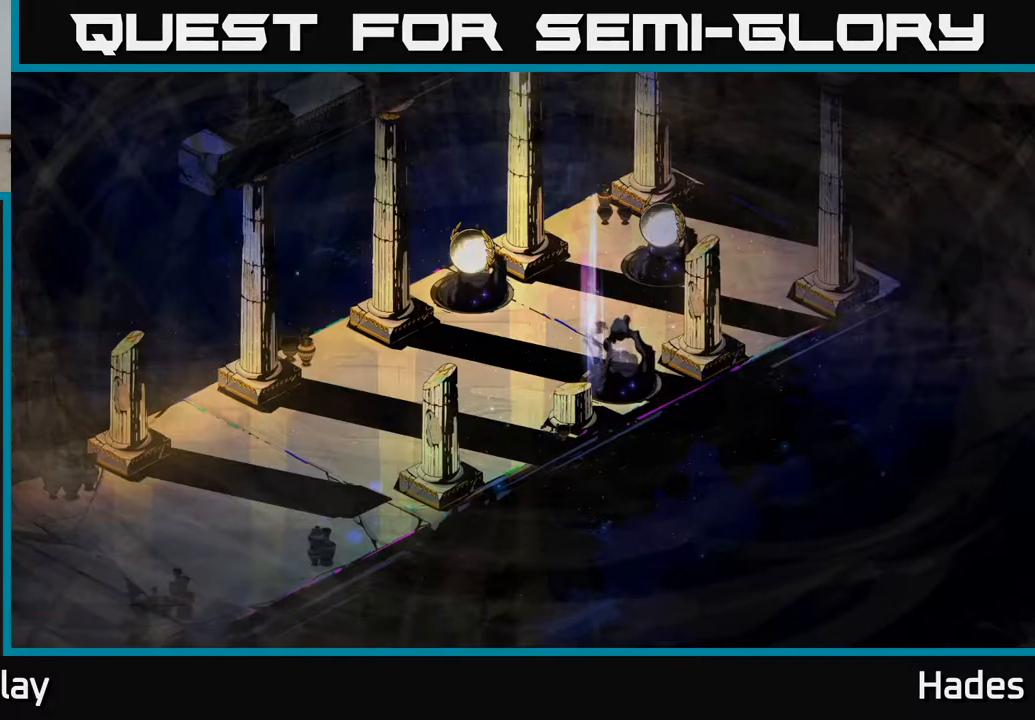
{"buttons": [], "left_stick": "center", "events": []}
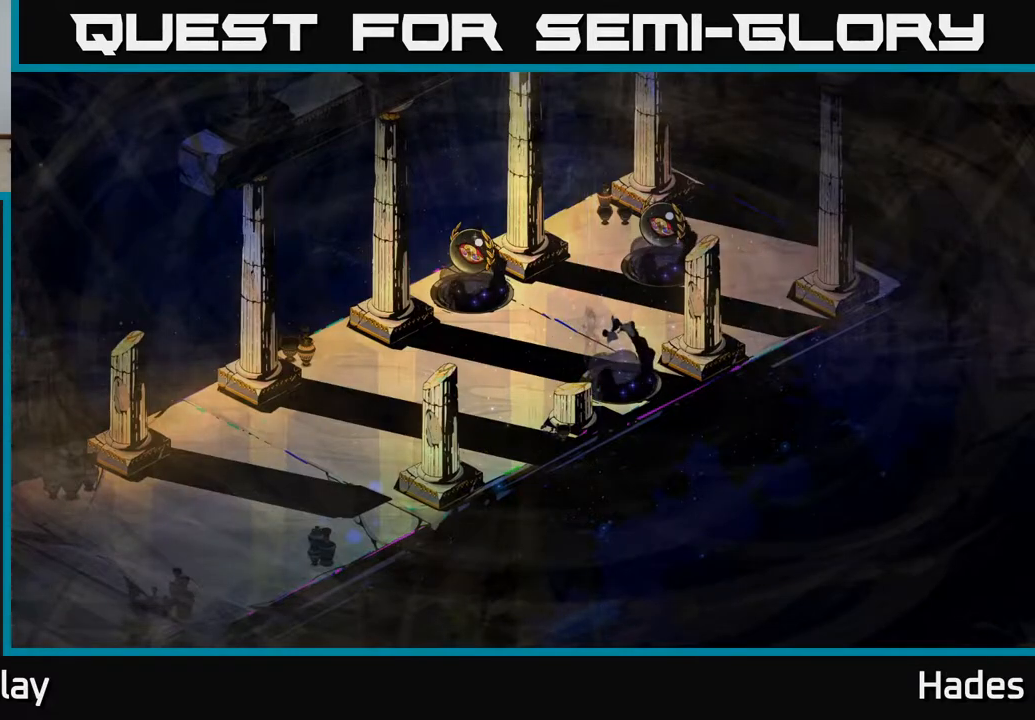
{"buttons": [], "left_stick": "center", "events": []}
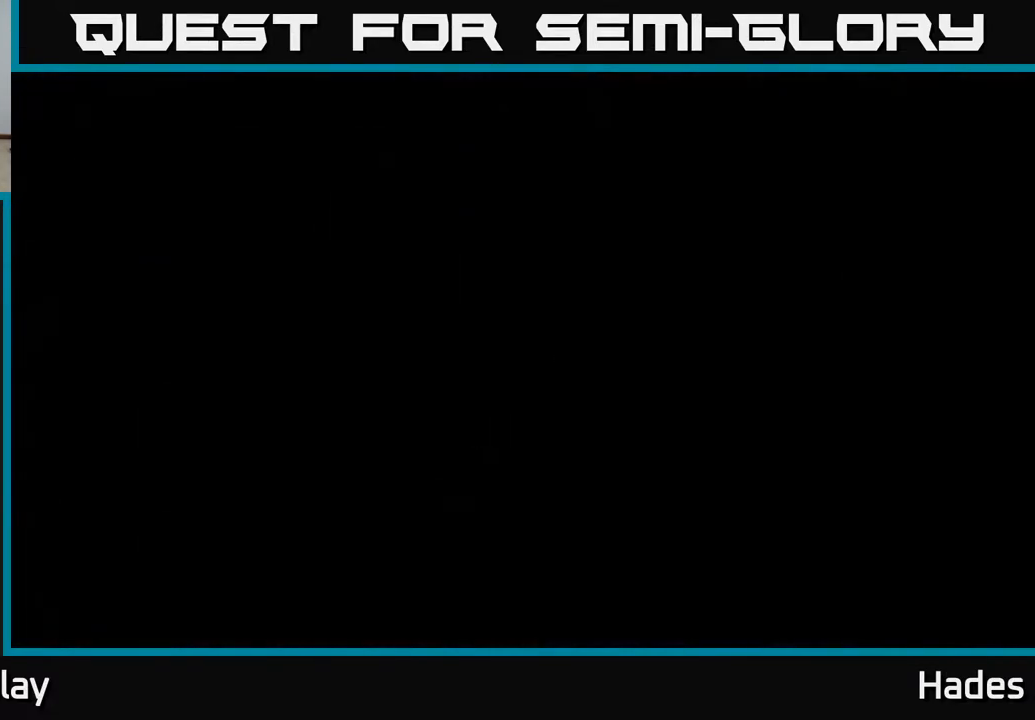
{"buttons": [], "left_stick": "center", "events": []}
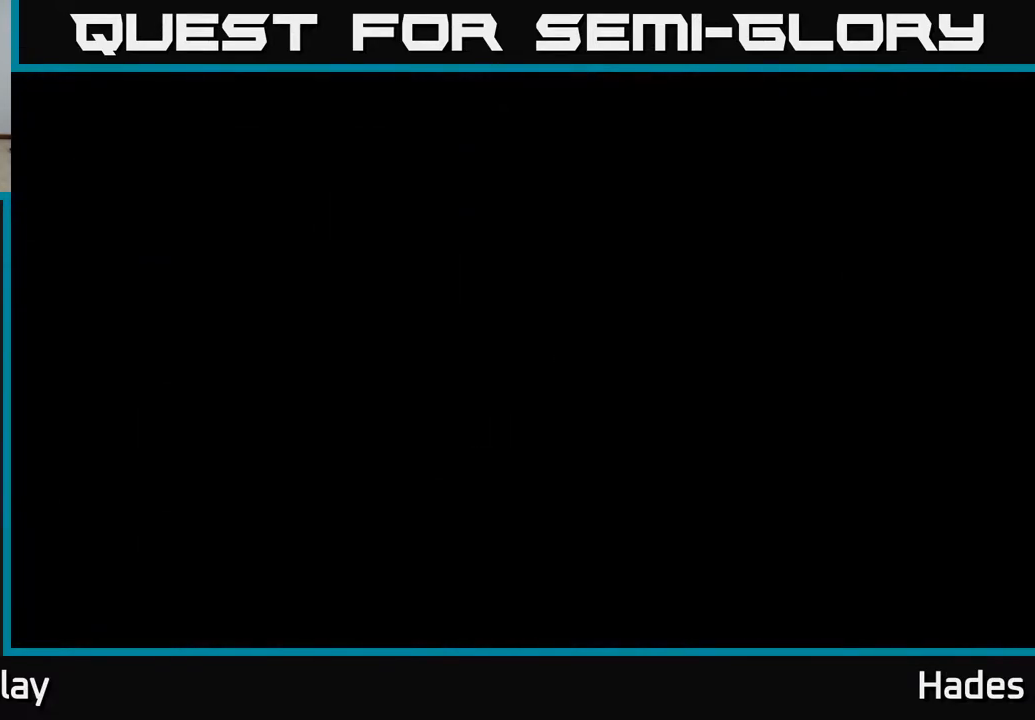
{"buttons": [], "left_stick": "center", "events": []}
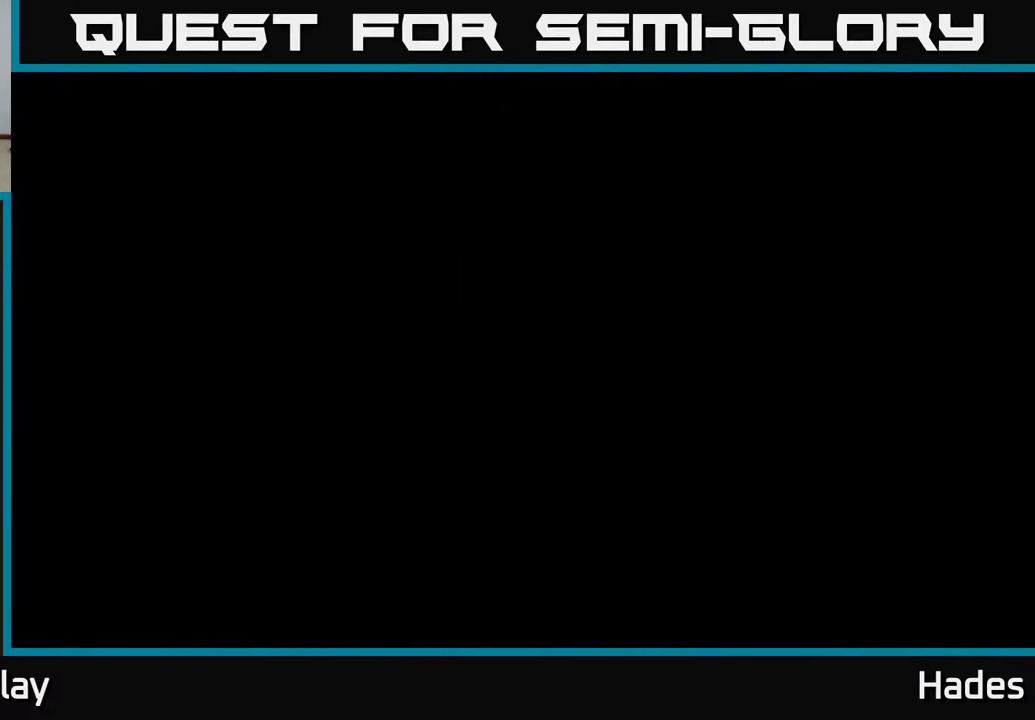
{"buttons": [], "left_stick": "center", "events": []}
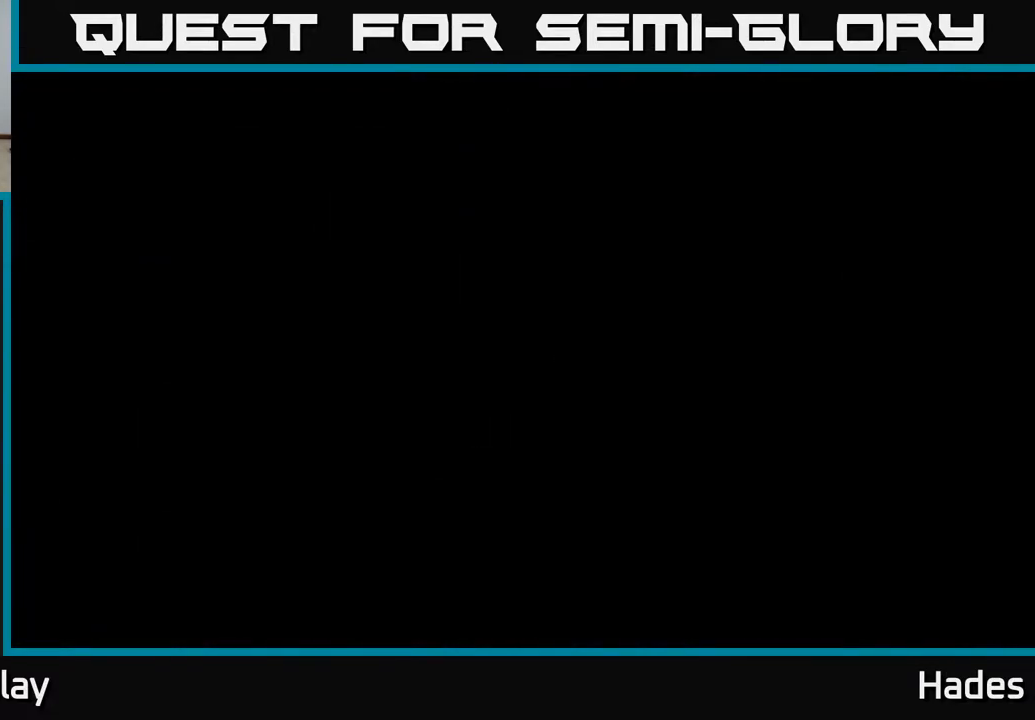
{"buttons": [], "left_stick": "center", "events": []}
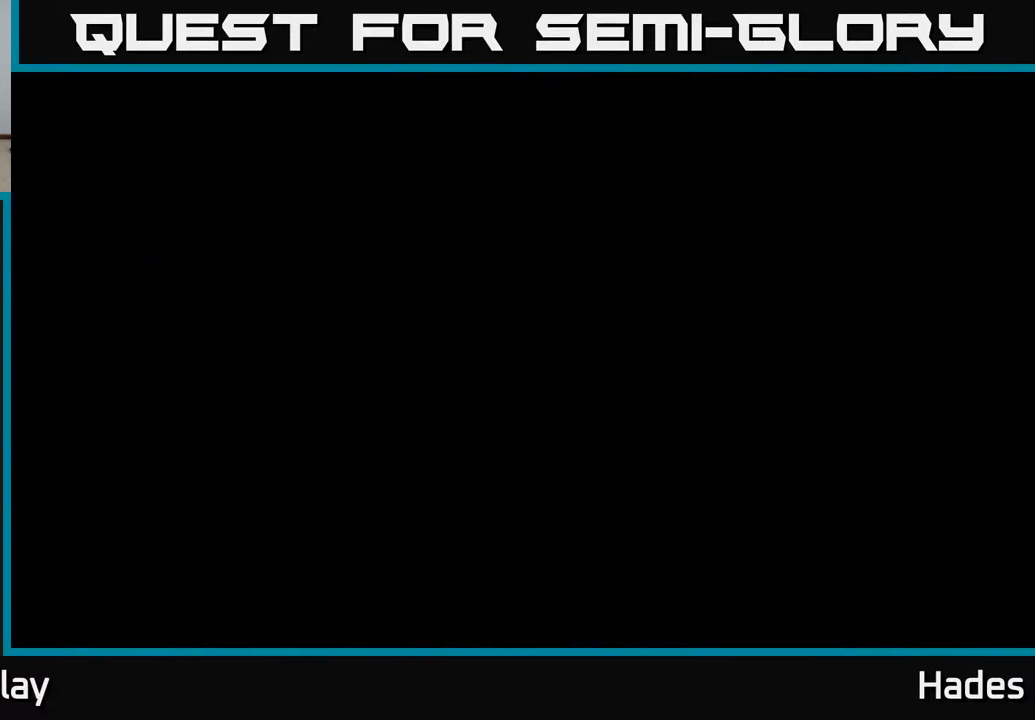
{"buttons": [], "left_stick": "center", "events": []}
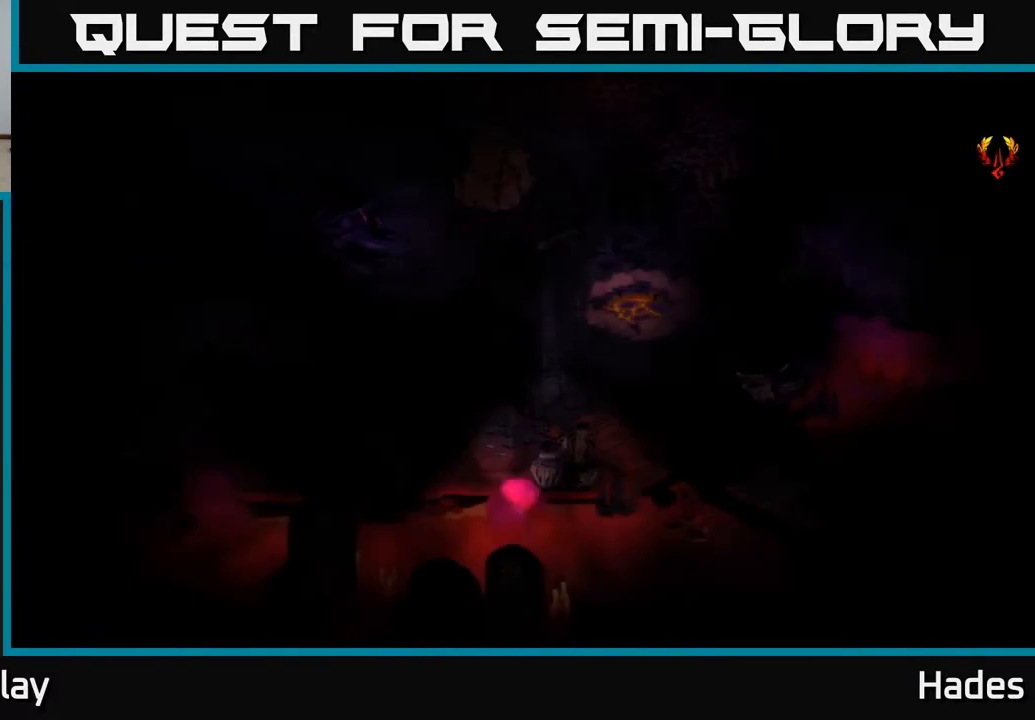
{"buttons": [], "left_stick": "center", "events": []}
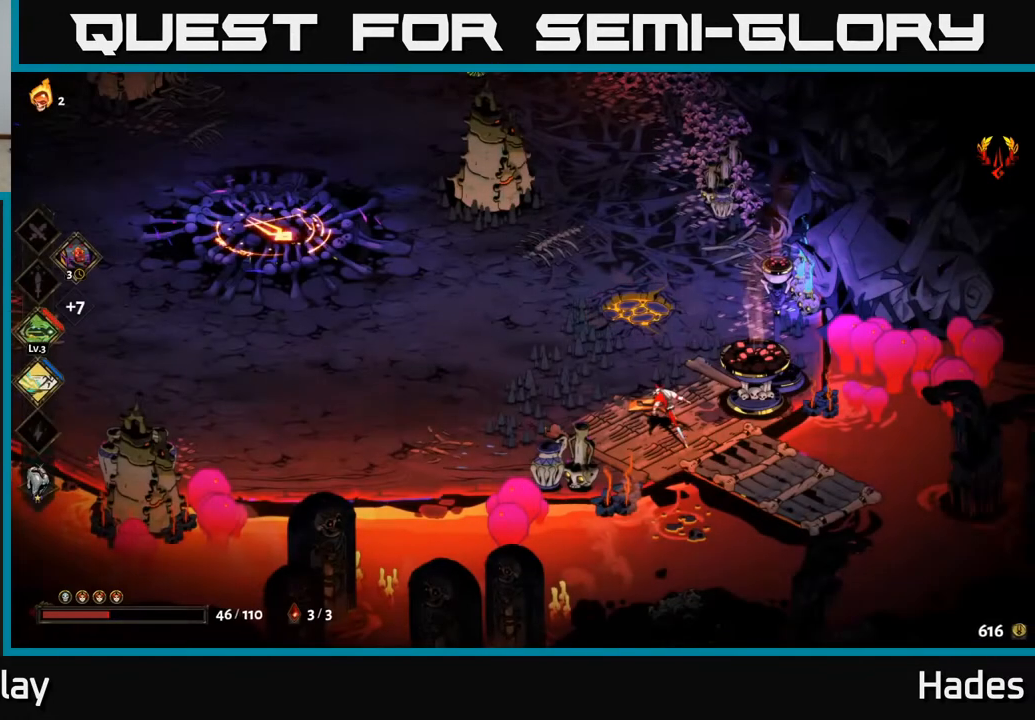
{"buttons": [], "left_stick": "left", "events": [[17, "left_stick", "left"]]}
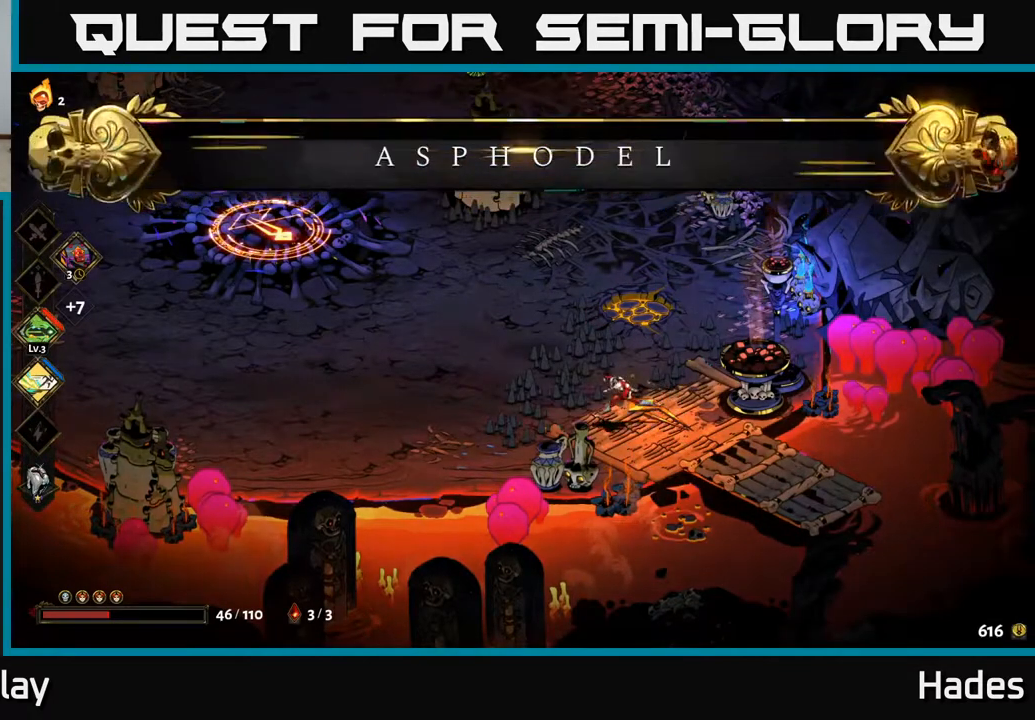
{"buttons": [], "left_stick": "left", "events": [[217, "A", "down"], [350, "A", "up"]]}
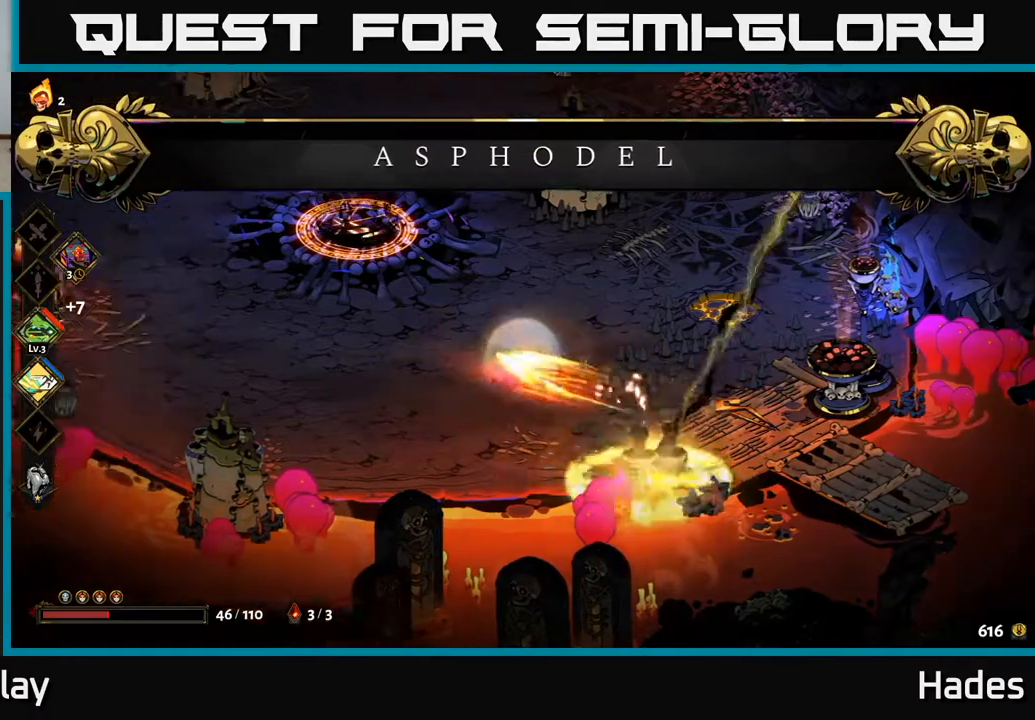
{"buttons": [], "left_stick": "up-left", "events": [[100, "left_stick", "up-left"], [133, "B", "down"], [250, "B", "up"], [383, "B", "down"], [400, "B", "up"]]}
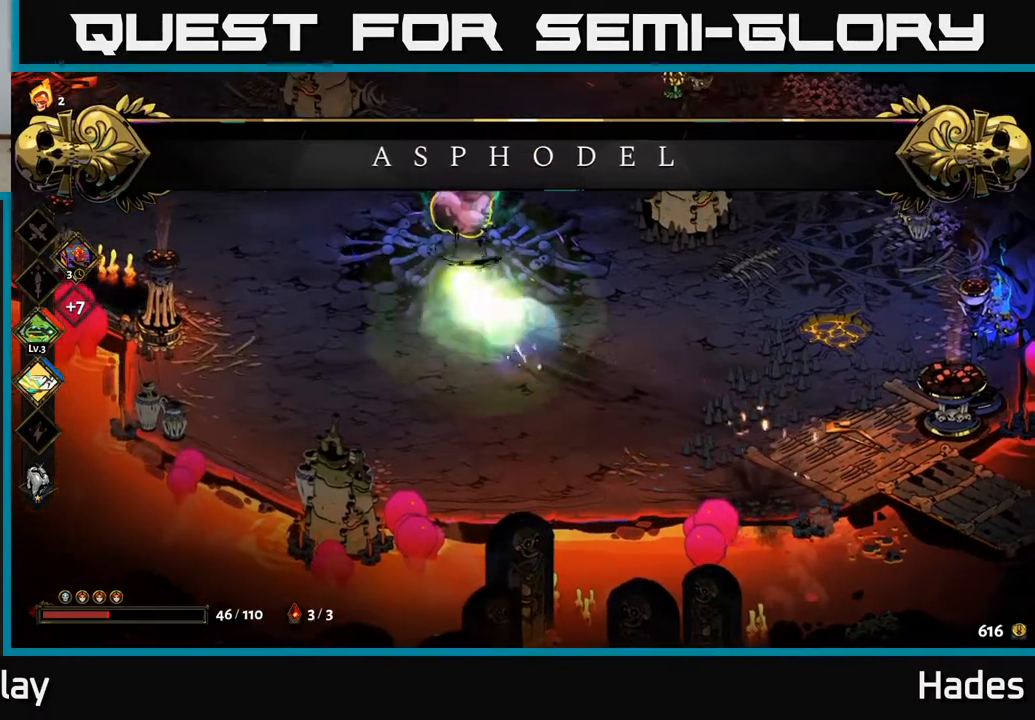
{"buttons": ["B"], "left_stick": "up-left", "events": [[17, "B", "down"], [67, "B", "up"], [167, "B", "down"], [217, "B", "up"], [300, "B", "down"], [383, "B", "up"], [467, "B", "down"]]}
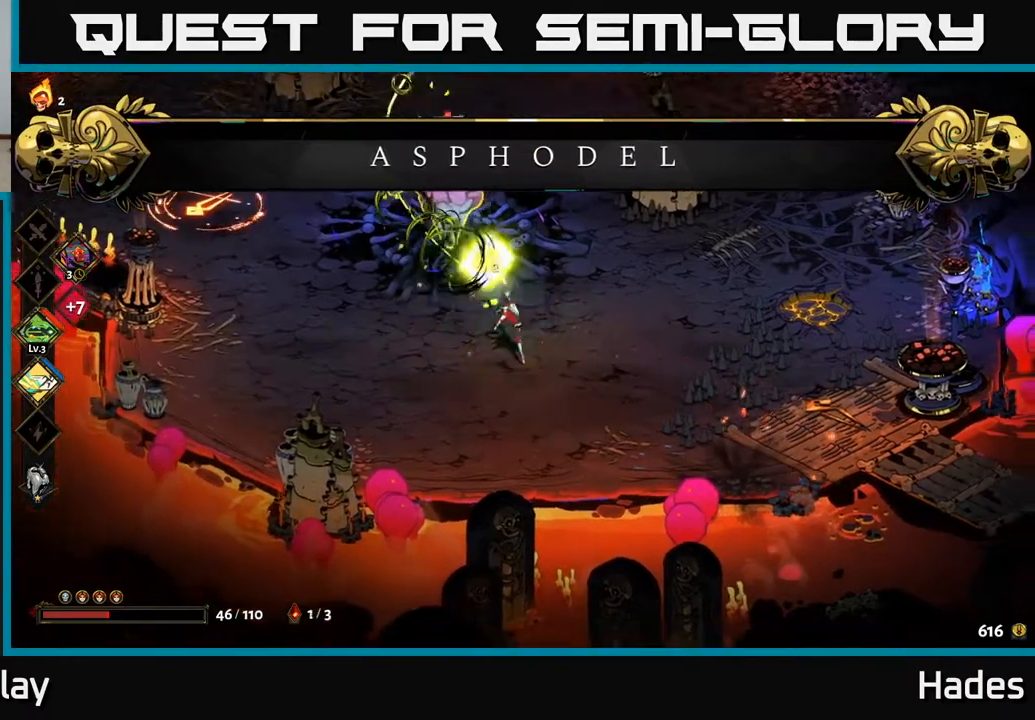
{"buttons": [], "left_stick": "right", "events": [[33, "B", "up"], [117, "B", "down"], [183, "B", "up"], [267, "B", "down"], [350, "B", "up"], [433, "left_stick", "right"]]}
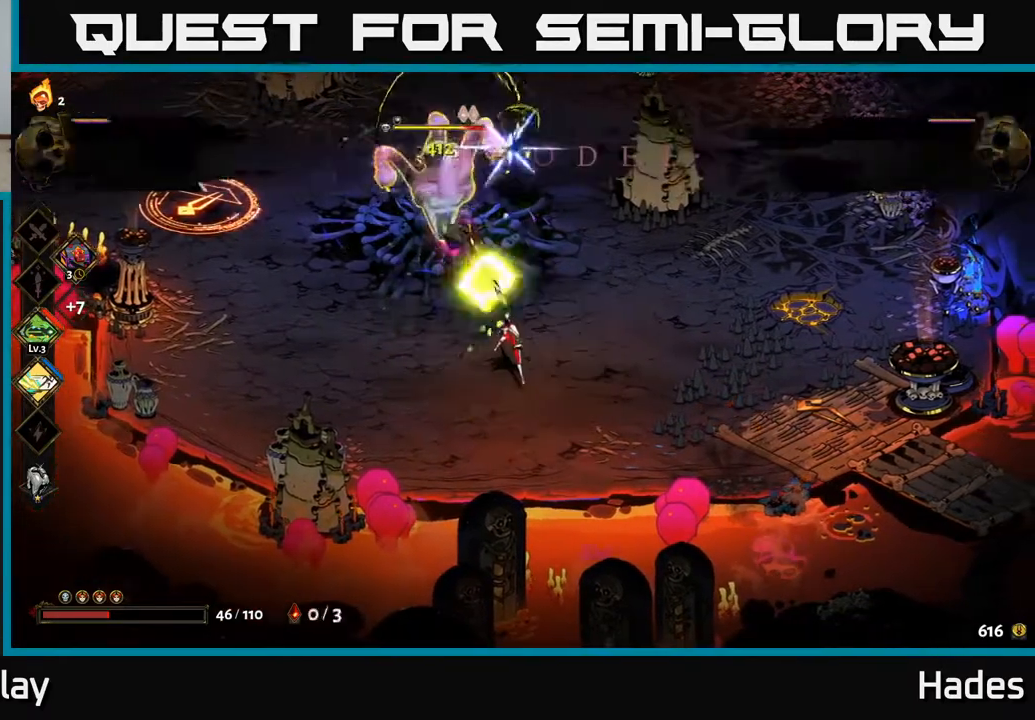
{"buttons": ["A", "X"], "left_stick": "up-left", "events": [[83, "left_stick", "up-right"], [217, "A", "down"], [283, "left_stick", "up-left"], [300, "X", "down"], [383, "X", "up"], [417, "A", "up"], [450, "A", "down"], [483, "X", "down"]]}
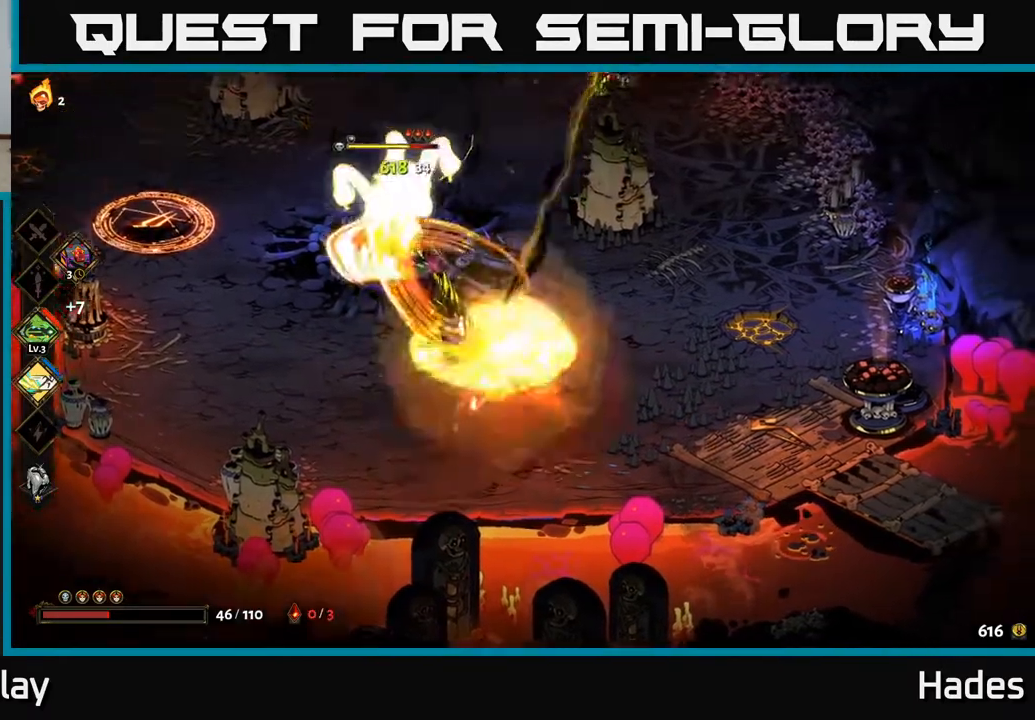
{"buttons": [], "left_stick": "center", "events": [[17, "left_stick", "up"], [50, "X", "up"], [83, "A", "up"], [133, "A", "down"], [167, "A", "up"], [167, "X", "down"], [267, "X", "up"], [267, "left_stick", "up-left"], [450, "left_stick", "center"]]}
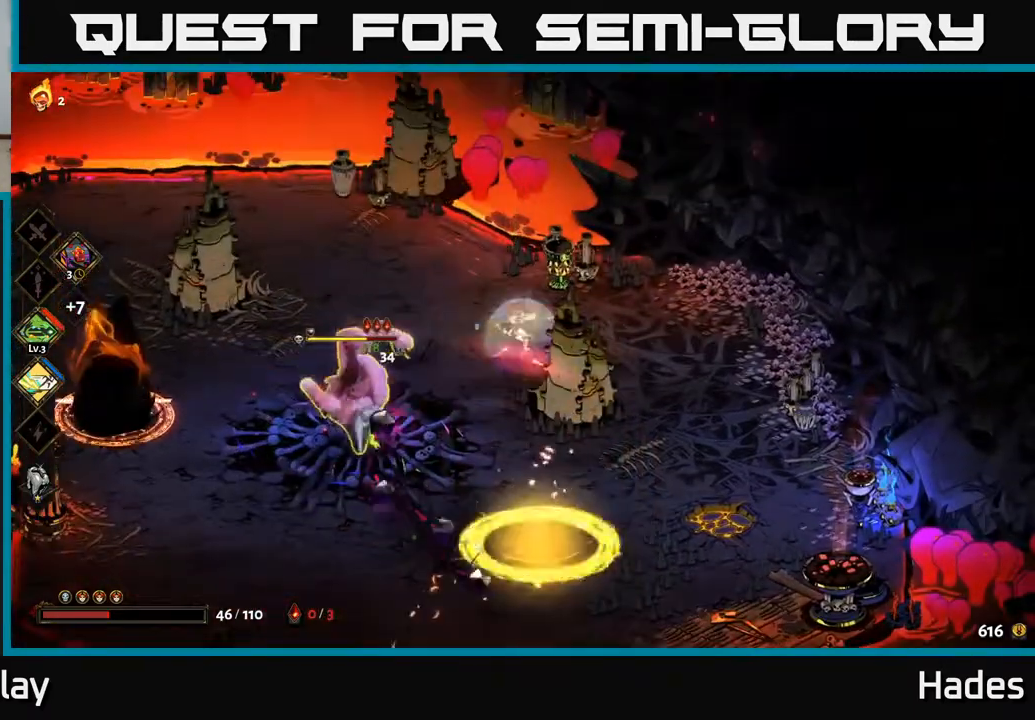
{"buttons": ["A", "X"], "left_stick": "down", "events": [[117, "left_stick", "left"], [183, "A", "down"], [333, "A", "up"], [383, "A", "down"], [417, "X", "down"], [500, "left_stick", "down"]]}
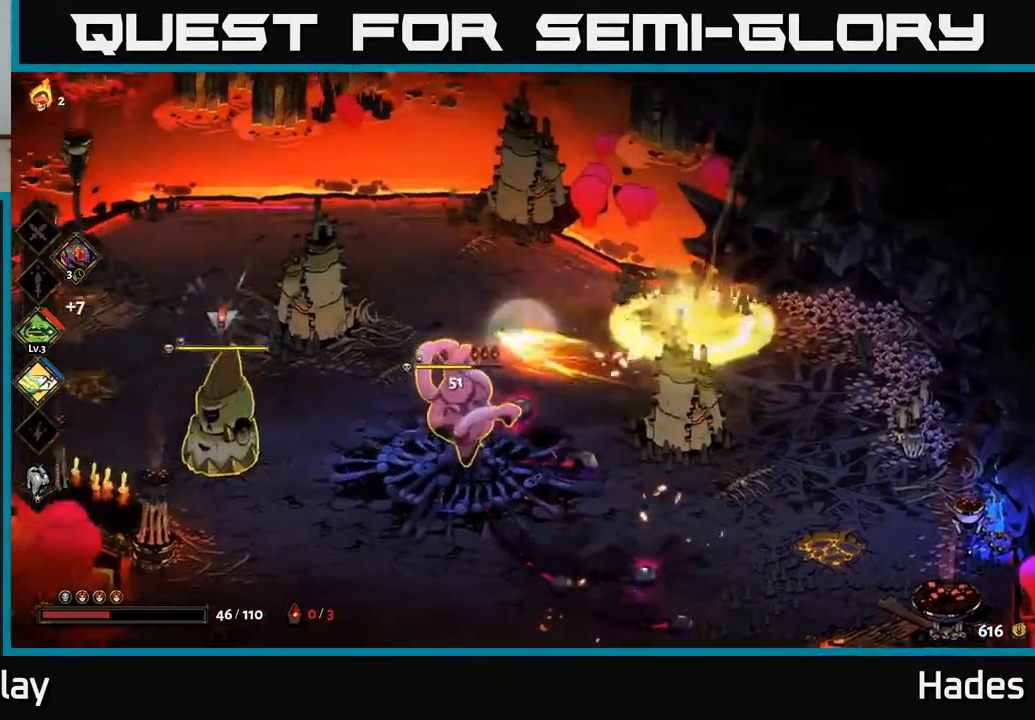
{"buttons": [], "left_stick": "down", "events": [[67, "A", "up"], [67, "X", "up"], [150, "X", "down"], [250, "X", "up"], [350, "X", "down"], [450, "X", "up"]]}
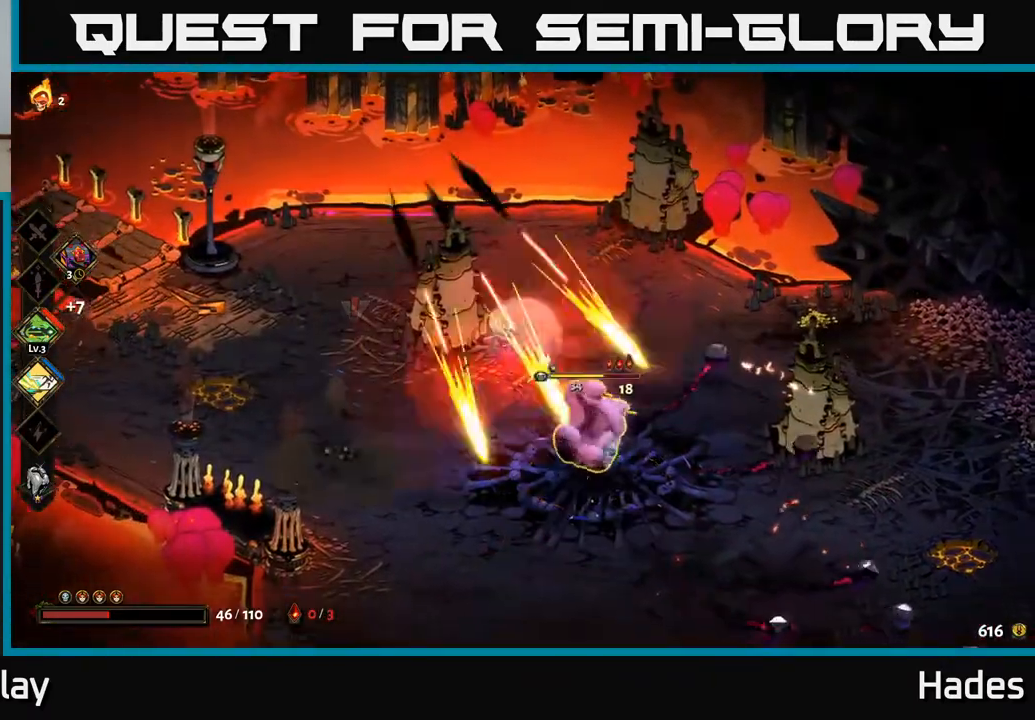
{"buttons": ["A", "X"], "left_stick": "down", "events": [[167, "A", "down"], [217, "X", "down"], [300, "X", "up"], [350, "A", "up"], [367, "A", "down"], [433, "X", "down"]]}
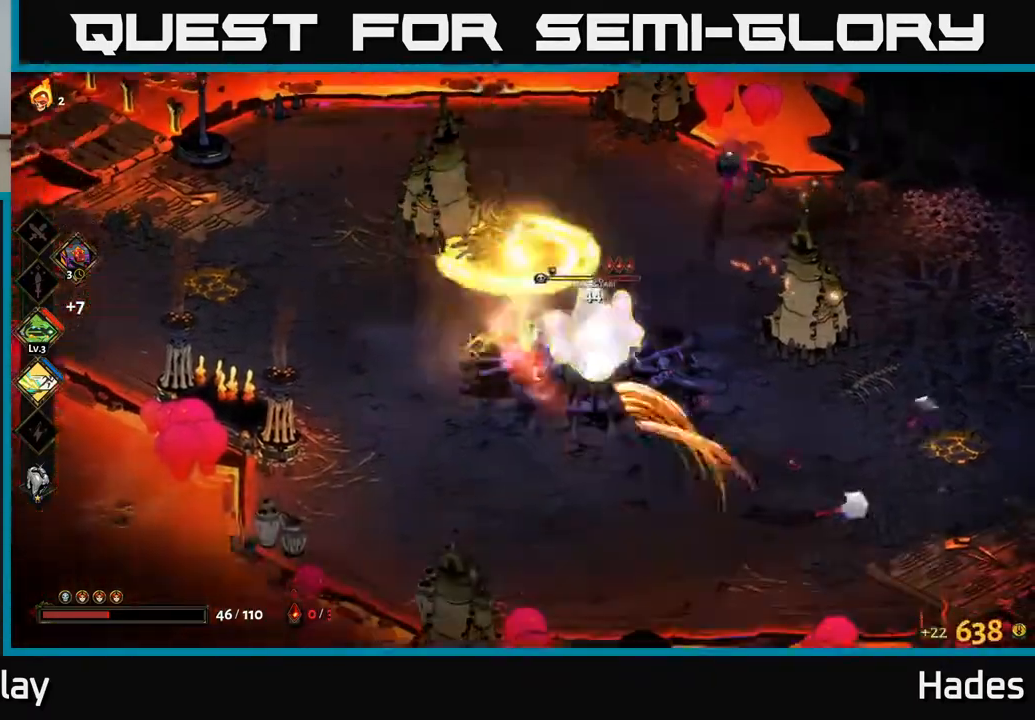
{"buttons": ["Y"], "left_stick": "center", "events": [[17, "X", "up"], [33, "A", "up"], [33, "left_stick", "right"], [100, "left_stick", "up"], [183, "Y", "down"], [400, "left_stick", "center"]]}
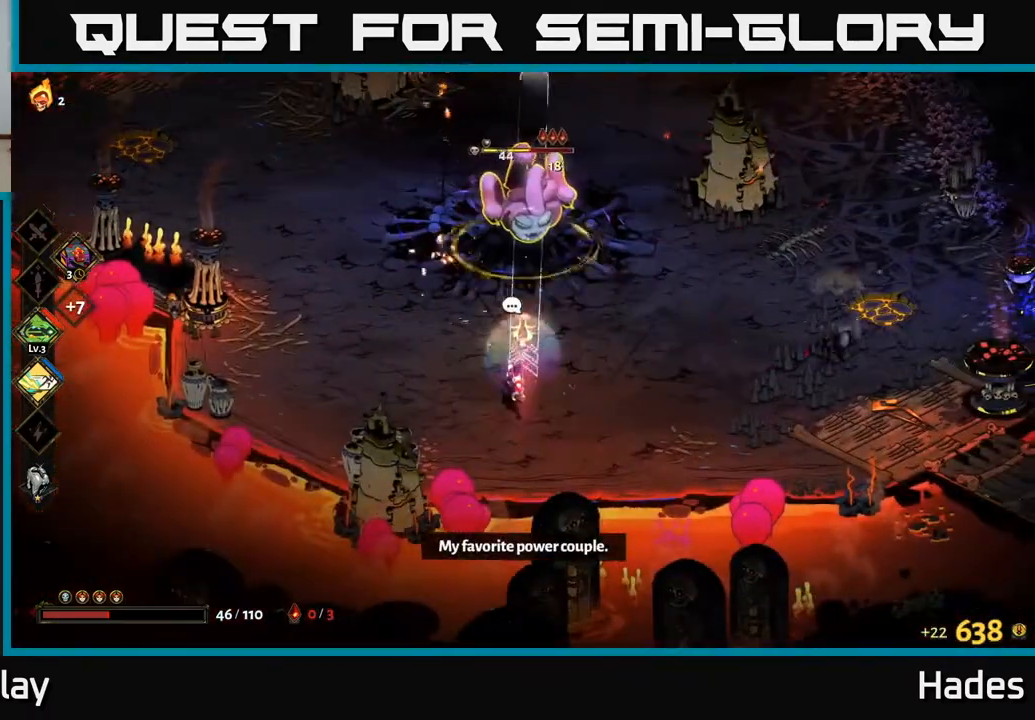
{"buttons": ["Y"], "left_stick": "center", "events": [[33, "Y", "up"], [400, "Y", "down"]]}
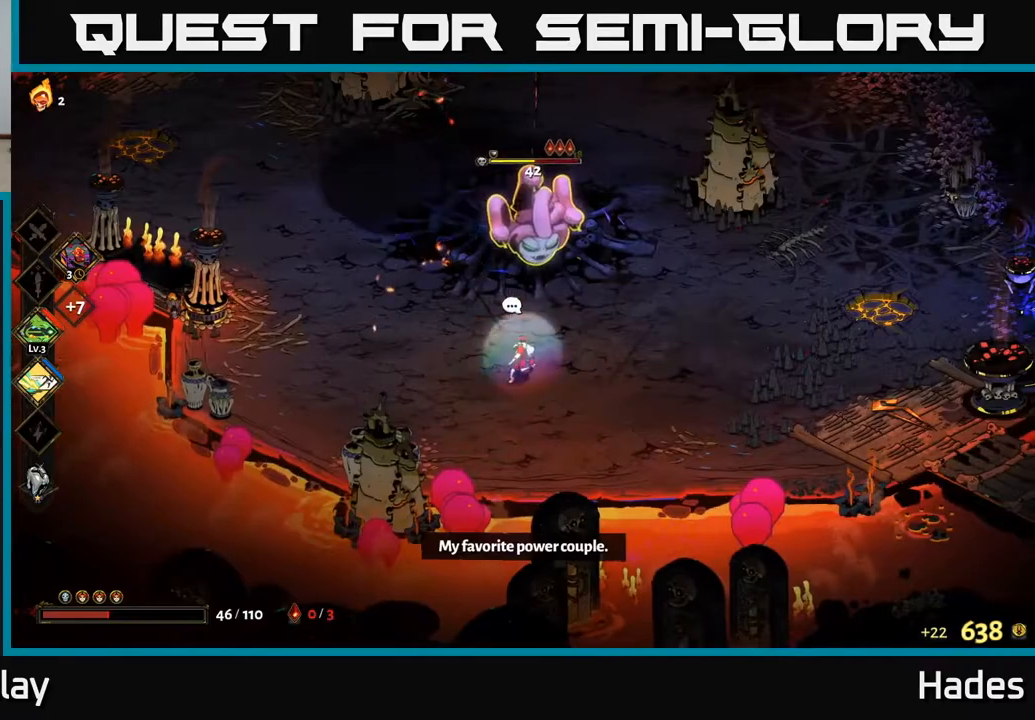
{"buttons": ["X"], "left_stick": "center", "events": [[67, "Y", "up"], [150, "left_stick", "down"], [233, "A", "down"], [283, "X", "down"], [383, "X", "up"], [400, "A", "up"], [467, "A", "down"], [500, "A", "up"], [500, "X", "down"], [500, "left_stick", "center"]]}
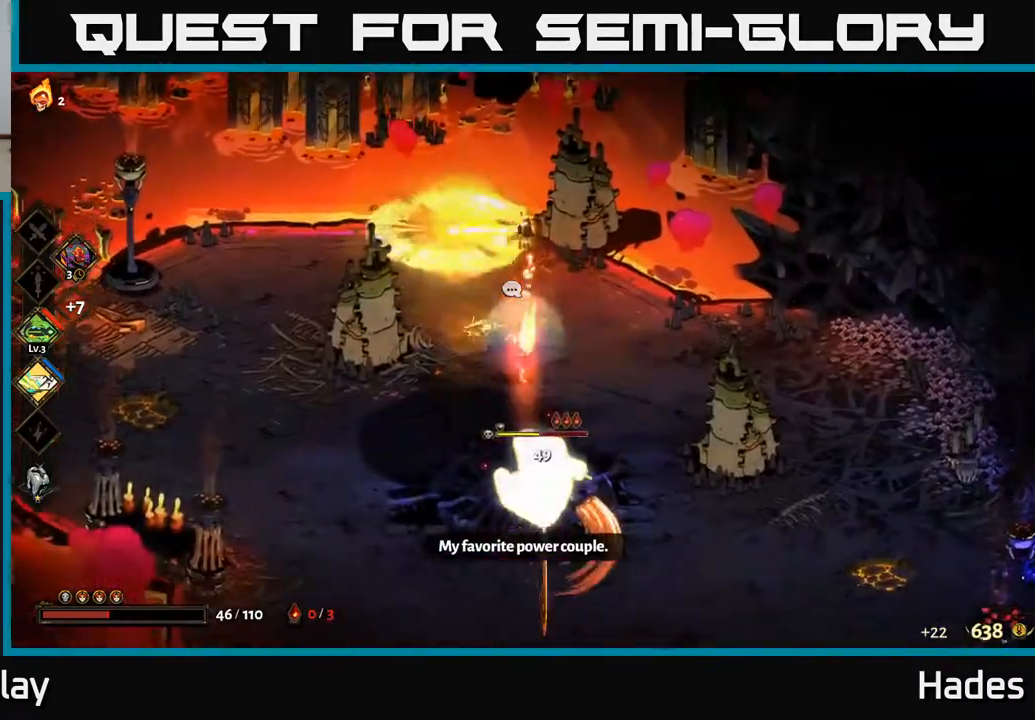
{"buttons": [], "left_stick": "down", "events": [[100, "X", "up"], [183, "left_stick", "down"], [383, "A", "down"], [483, "A", "up"]]}
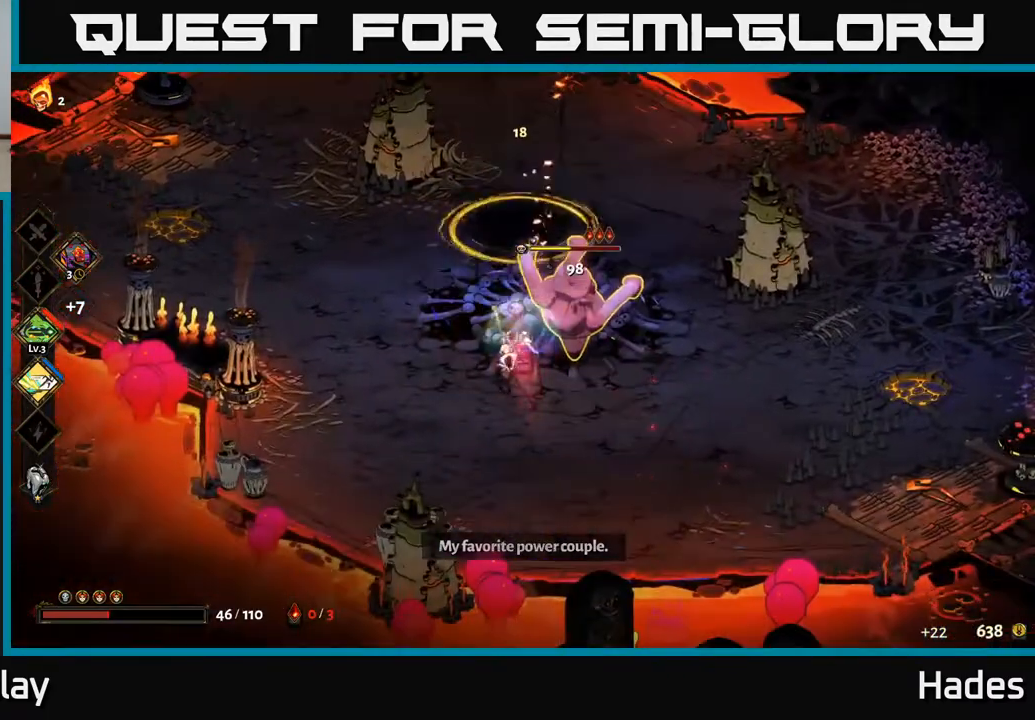
{"buttons": [], "left_stick": "up", "events": [[83, "A", "down"], [233, "A", "up"], [250, "left_stick", "right"], [350, "X", "down"], [383, "left_stick", "up"], [500, "X", "up"]]}